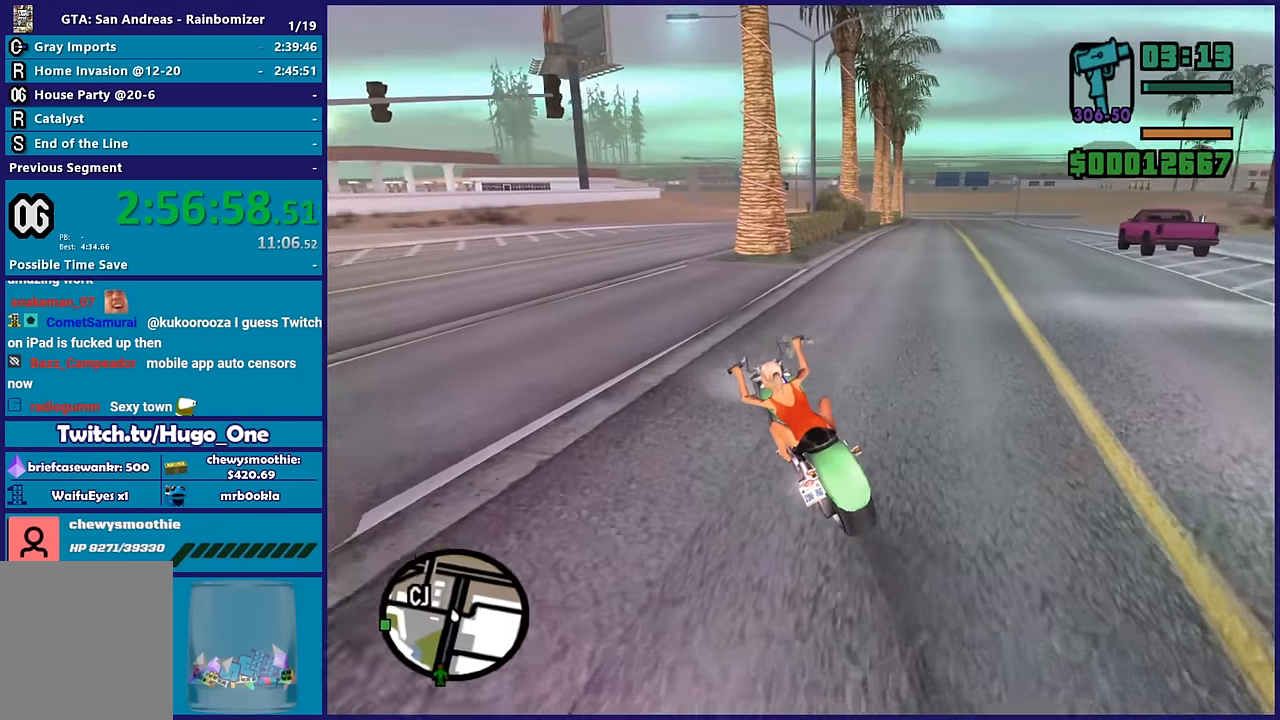
Gameplay with a controller (Xbox layout); each line is a JSON object with the inputs held at the frame after it. "button_events" lists button changes between this image and that frame as [ms after this image, input, new state], when the widget could be followed in between (sticks are given only as held states). This document gives stick clicks only as held states, not as events.
{"buttons": ["R2"], "left_stick": "left", "right_stick": "left", "button_events": [[333, "R2", "down"]]}
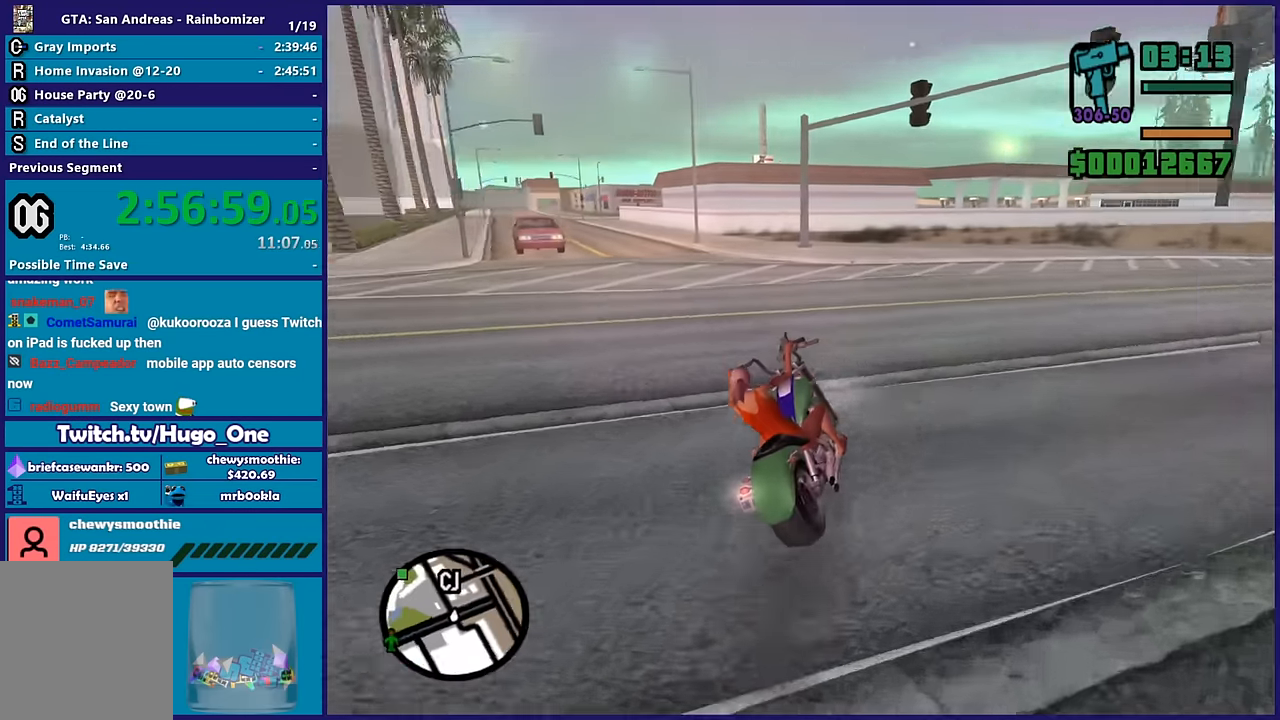
{"buttons": ["R2"], "left_stick": "center", "right_stick": "down-left", "button_events": []}
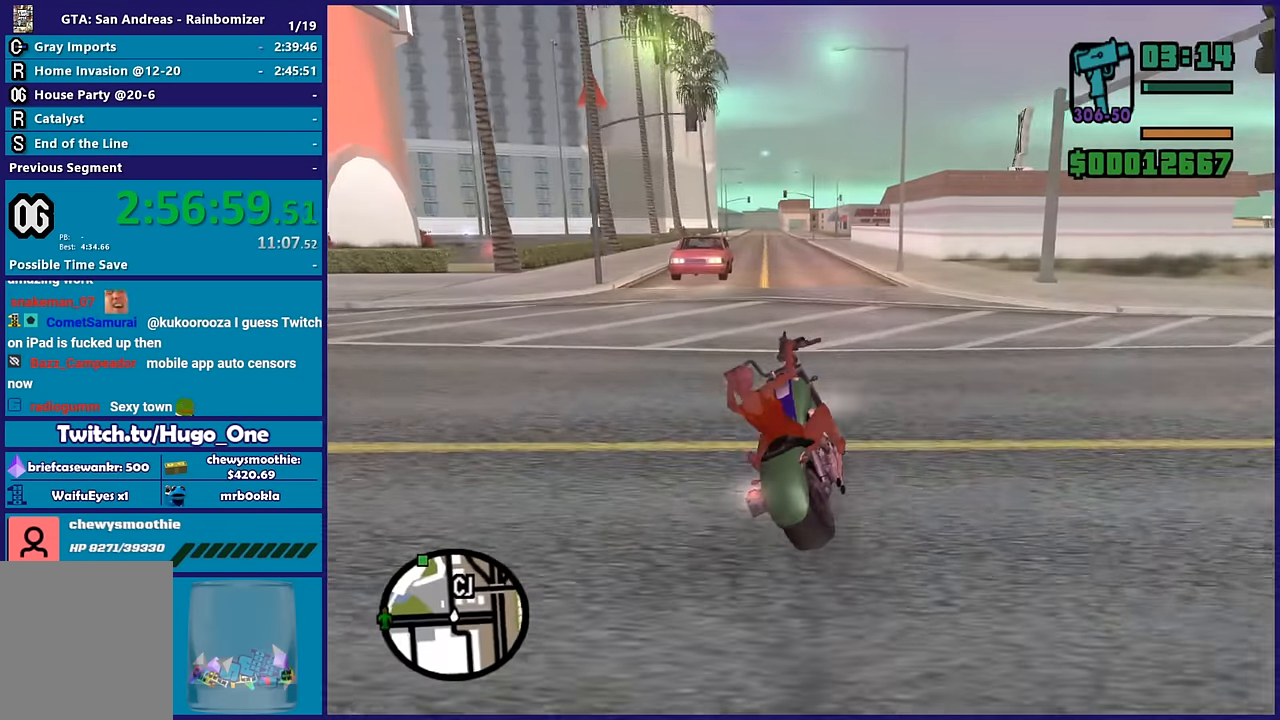
{"buttons": ["R2"], "left_stick": "center", "right_stick": "center", "button_events": []}
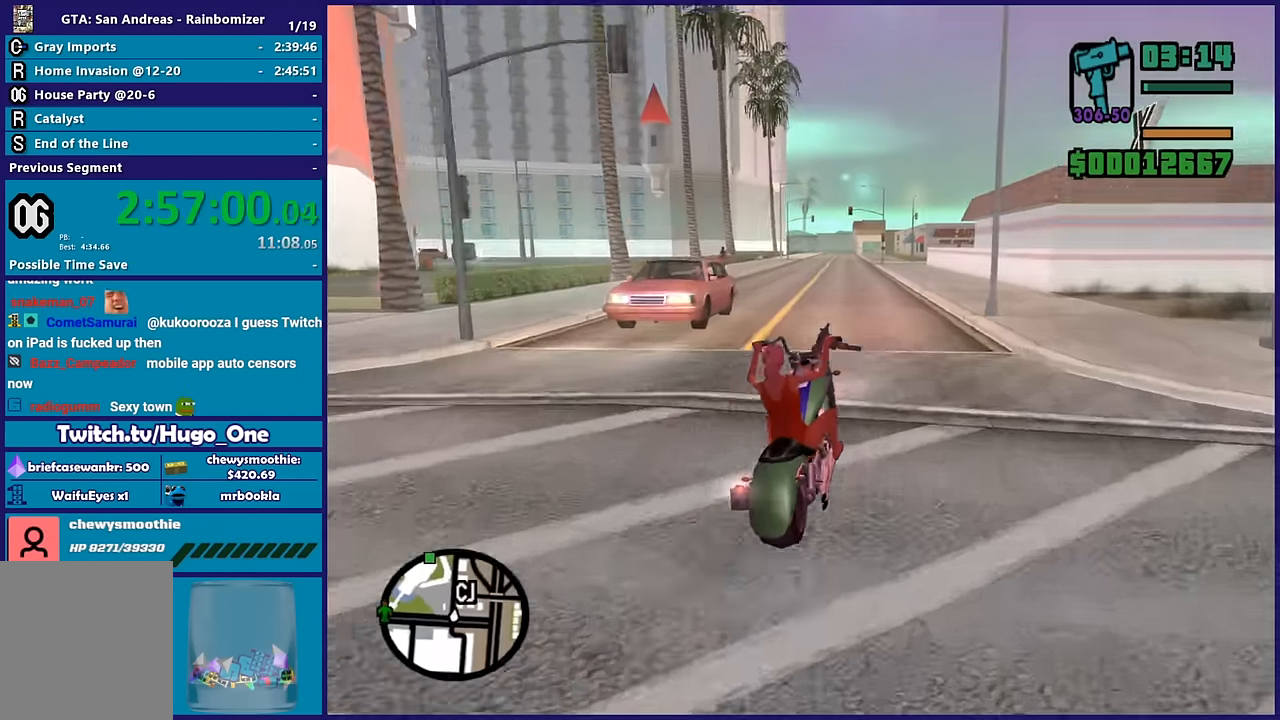
{"buttons": ["R2"], "left_stick": "right", "right_stick": "center", "button_events": []}
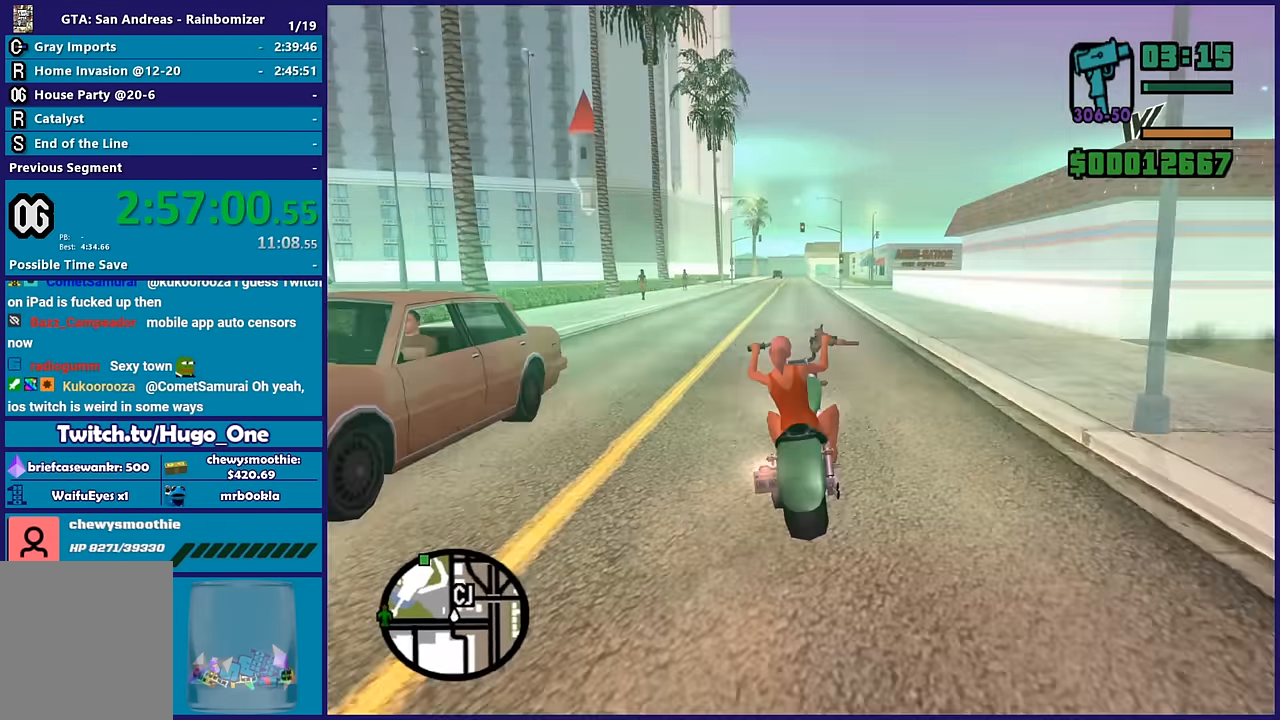
{"buttons": ["R2"], "left_stick": "up", "right_stick": "center", "button_events": []}
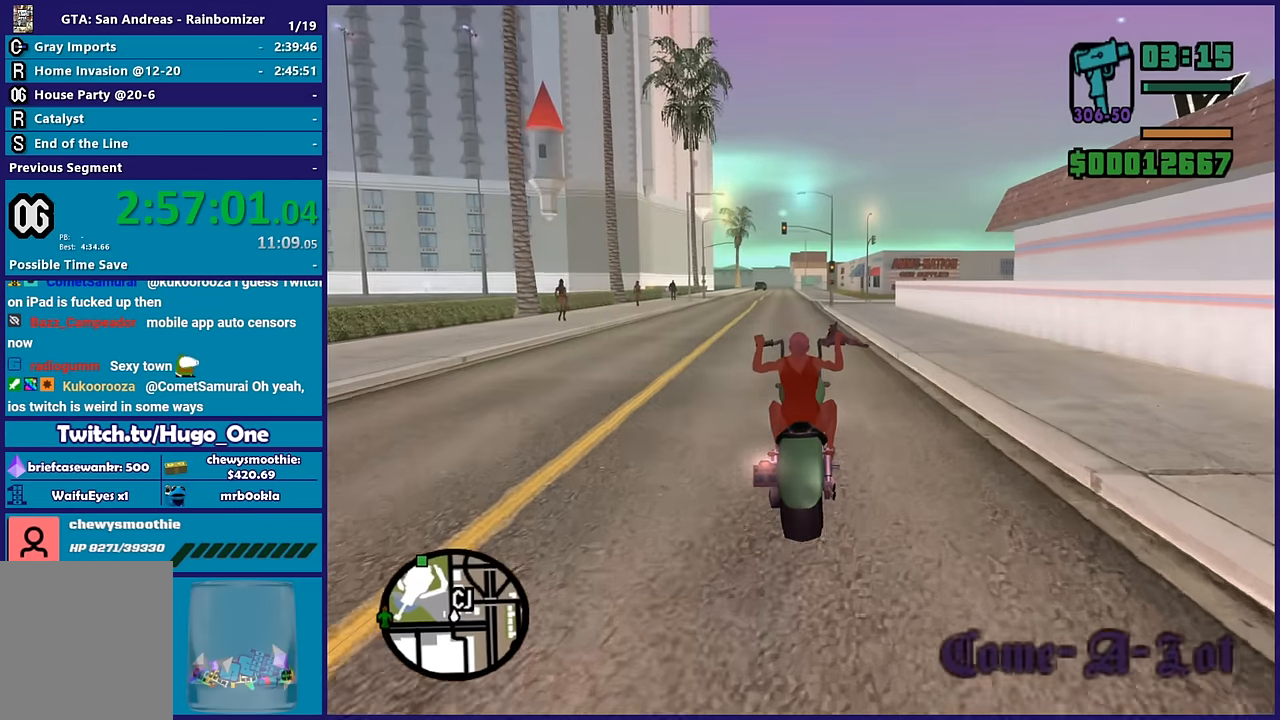
{"buttons": ["R2"], "left_stick": "center", "right_stick": "left", "button_events": []}
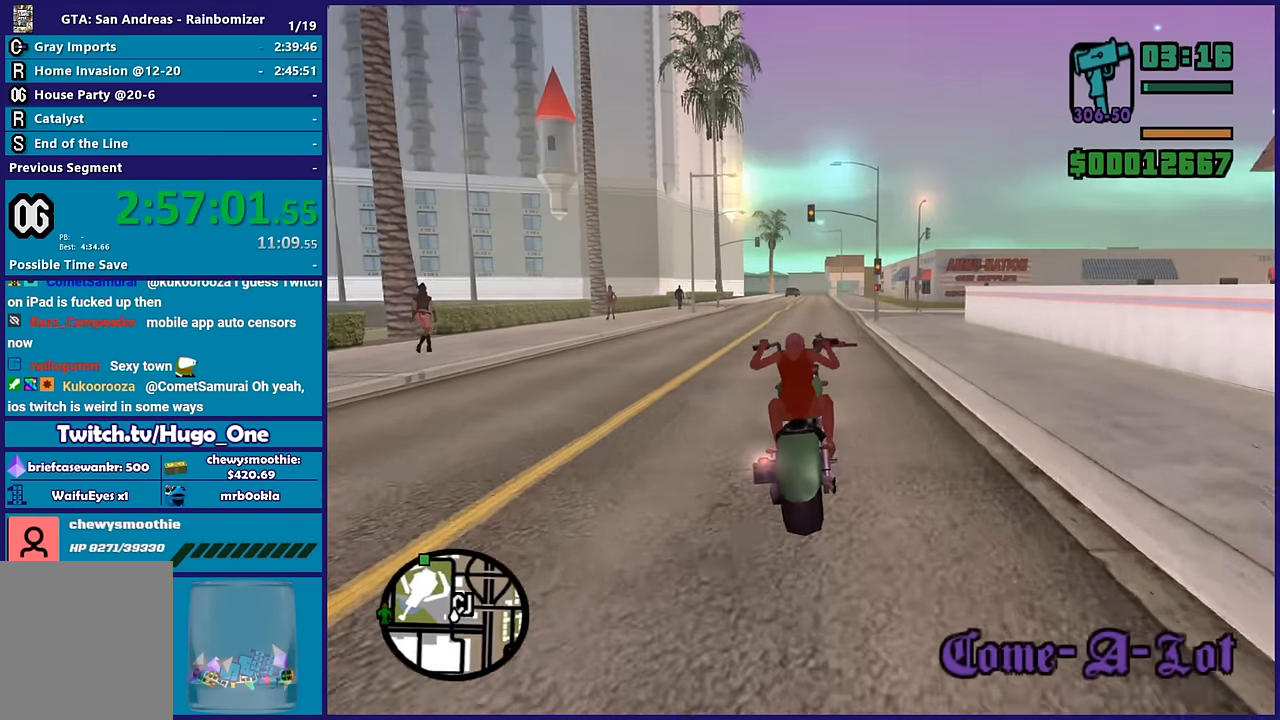
{"buttons": ["R2"], "left_stick": "up", "right_stick": "down-left", "button_events": []}
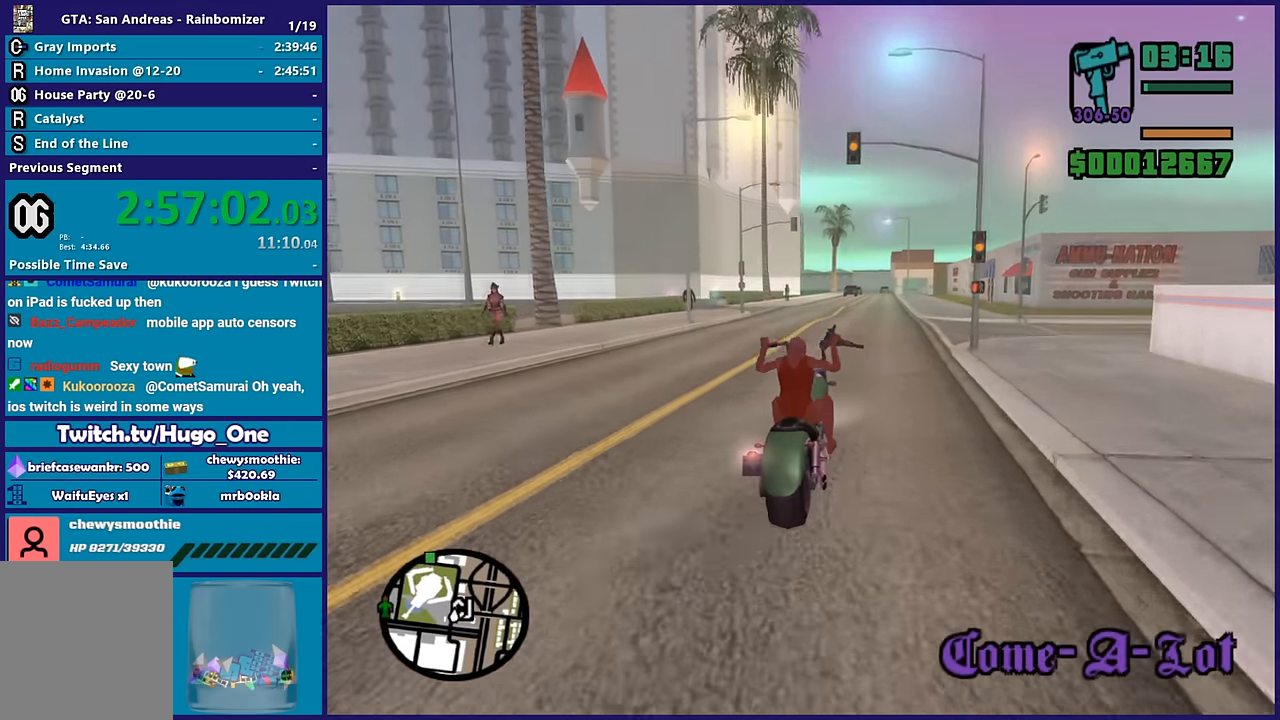
{"buttons": ["R2"], "left_stick": "up", "right_stick": "down-left", "button_events": []}
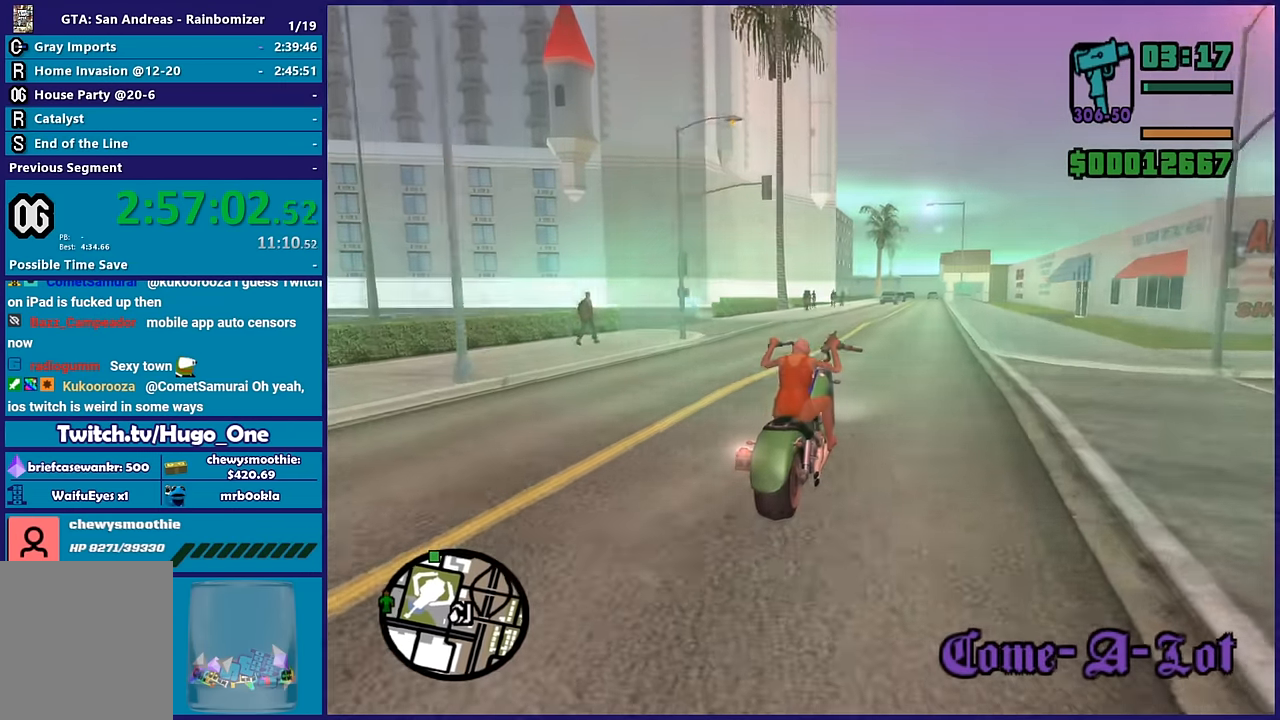
{"buttons": ["R2"], "left_stick": "up", "right_stick": "down-left", "button_events": []}
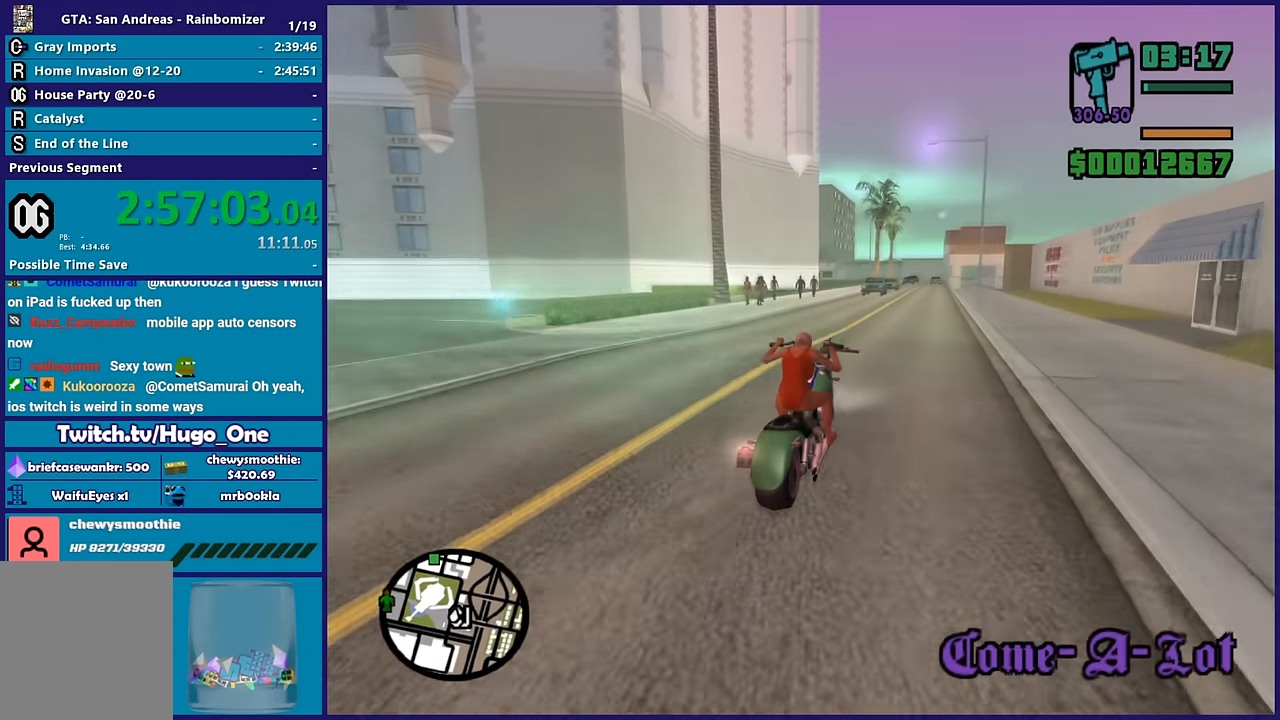
{"buttons": ["R2"], "left_stick": "up-right", "right_stick": "down-left", "button_events": []}
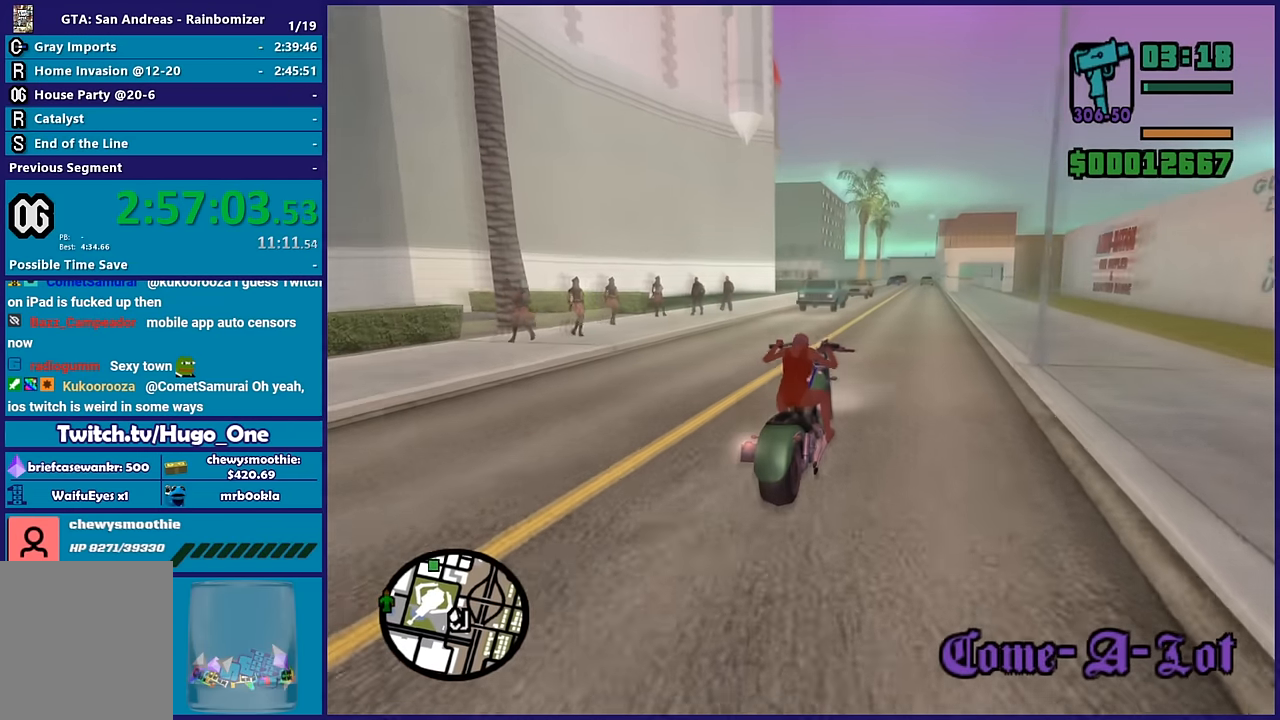
{"buttons": ["R2"], "left_stick": "up-left", "right_stick": "down-left", "button_events": []}
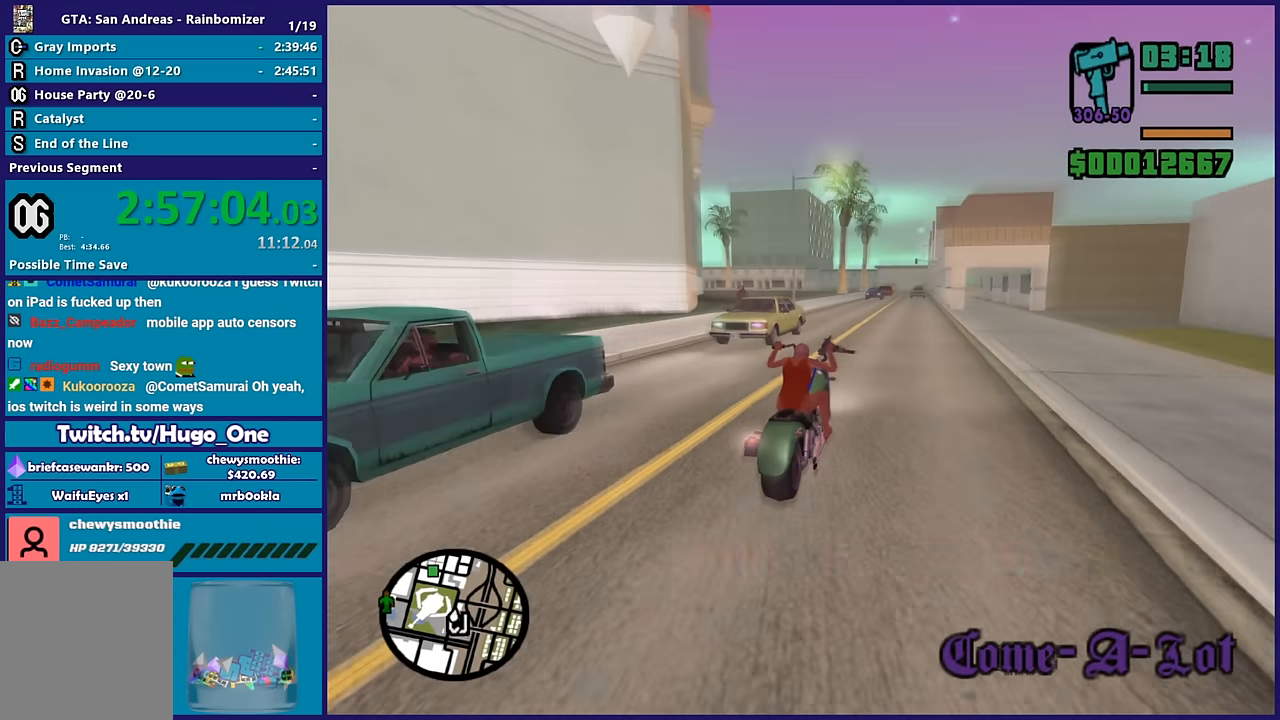
{"buttons": ["R2"], "left_stick": "down-left", "right_stick": "down-left", "button_events": []}
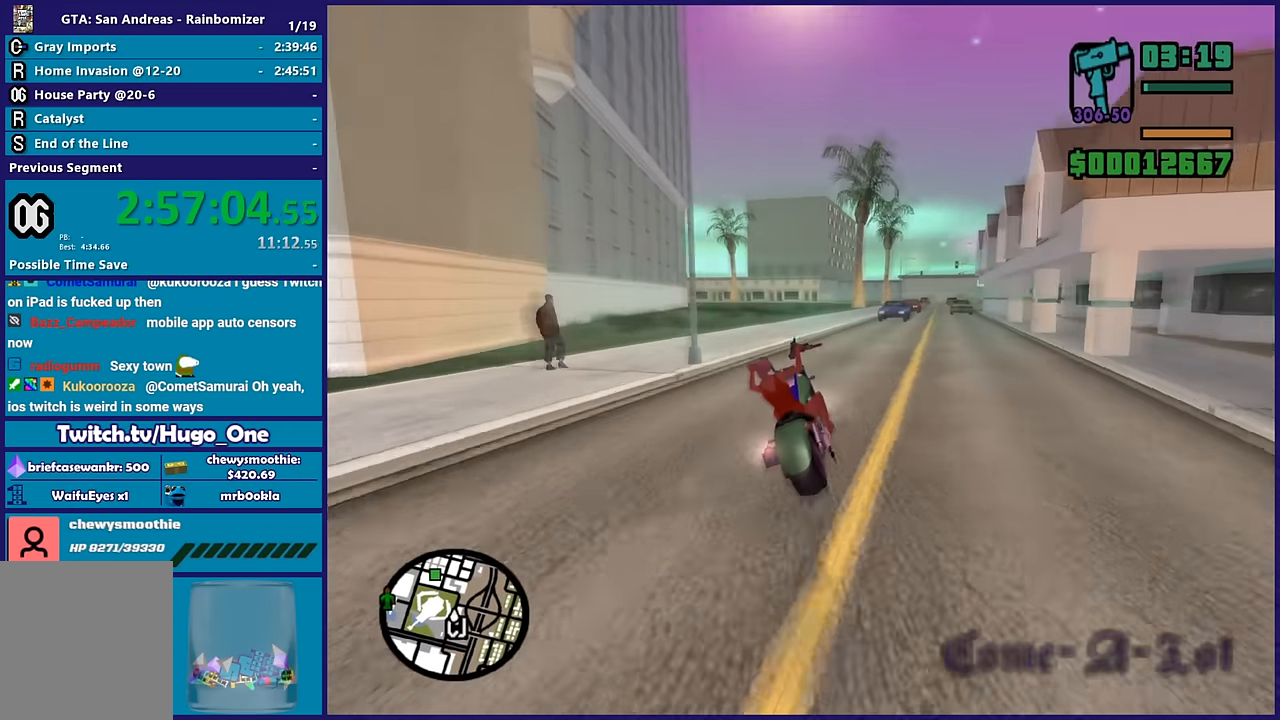
{"buttons": ["R2"], "left_stick": "center", "right_stick": "down-left", "button_events": []}
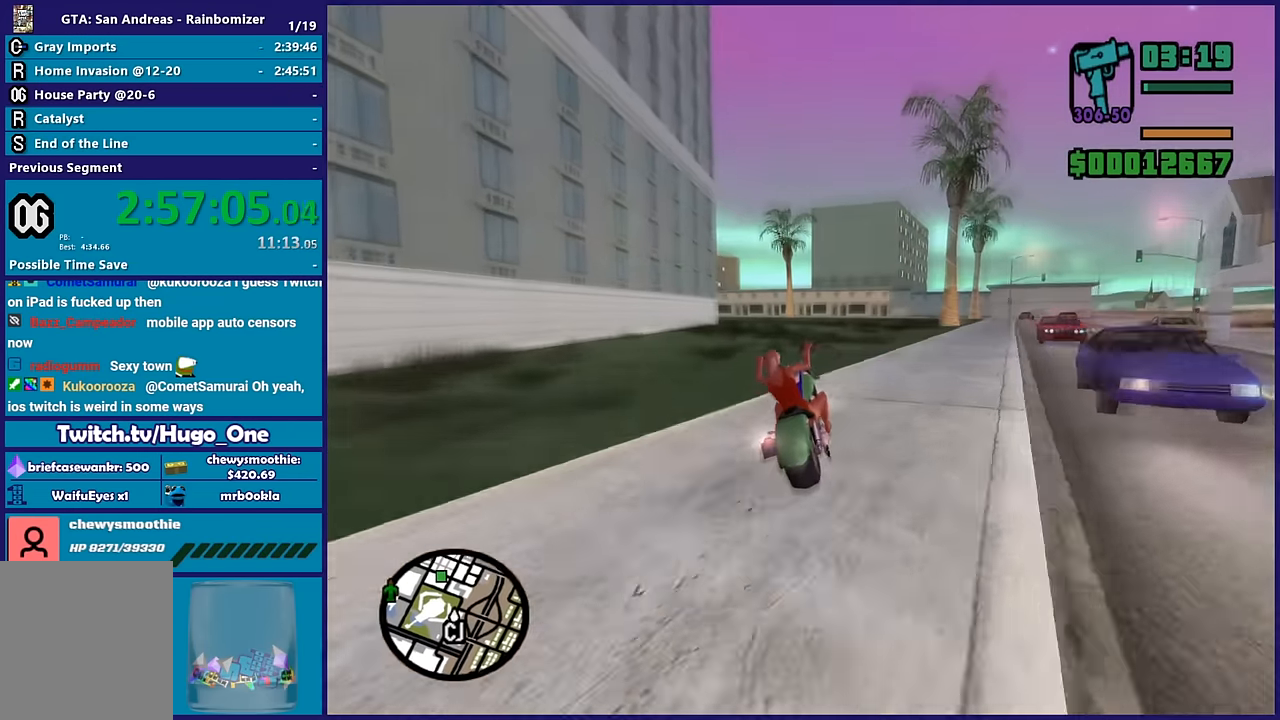
{"buttons": ["R2"], "left_stick": "up-left", "right_stick": "down-left", "button_events": []}
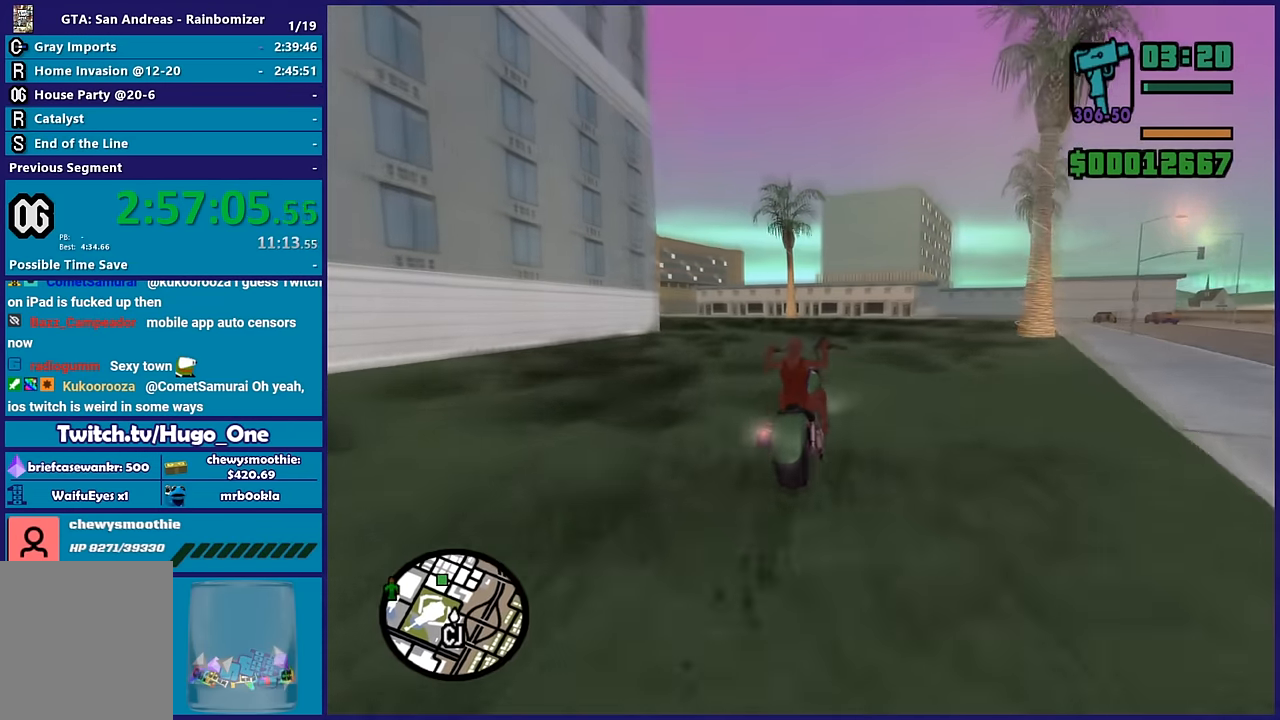
{"buttons": ["R2"], "left_stick": "left", "right_stick": "down-left", "button_events": []}
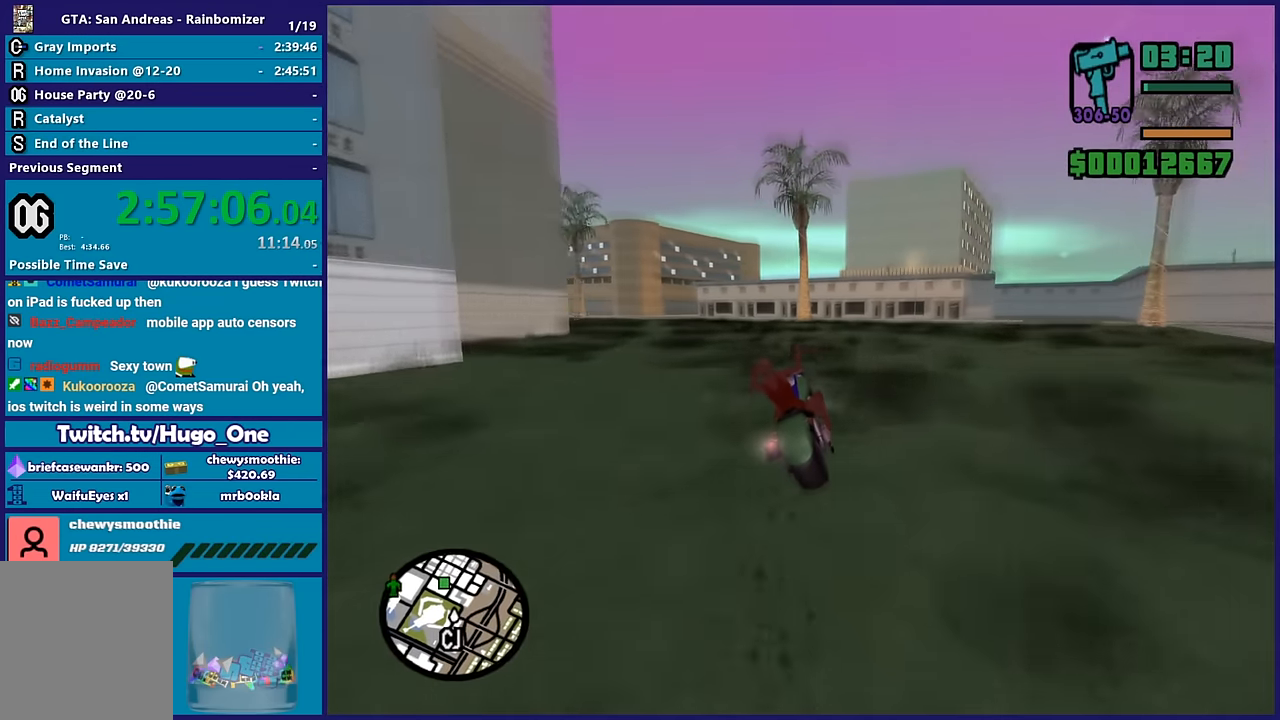
{"buttons": ["R2"], "left_stick": "left", "right_stick": "down-left", "button_events": []}
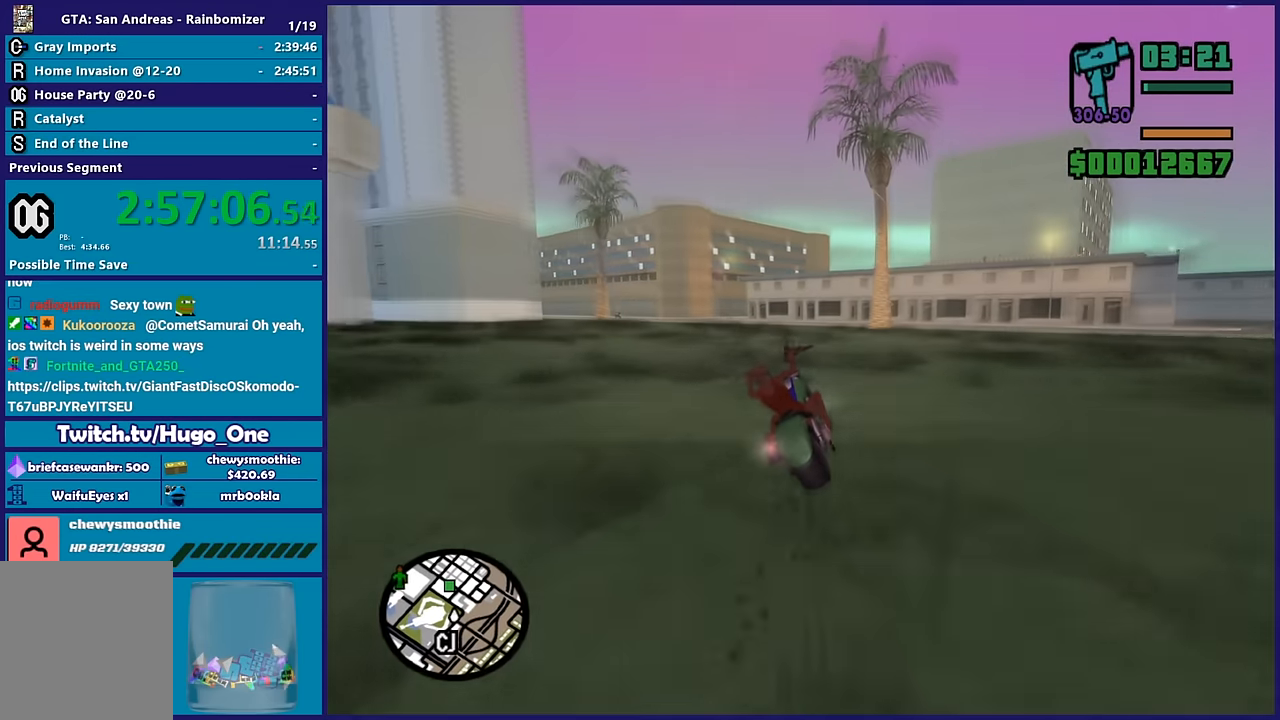
{"buttons": [], "left_stick": "left", "right_stick": "down-left", "button_events": [[100, "R2", "up"]]}
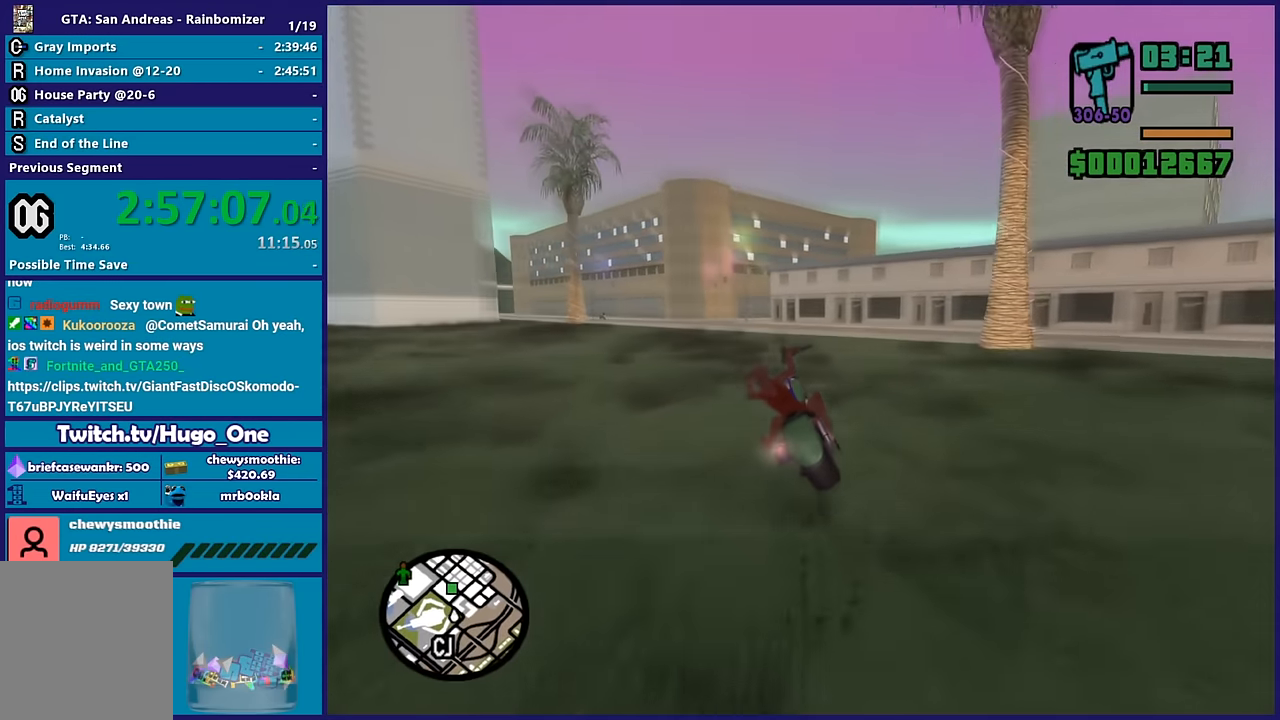
{"buttons": [], "left_stick": "up-left", "right_stick": "down-left", "button_events": []}
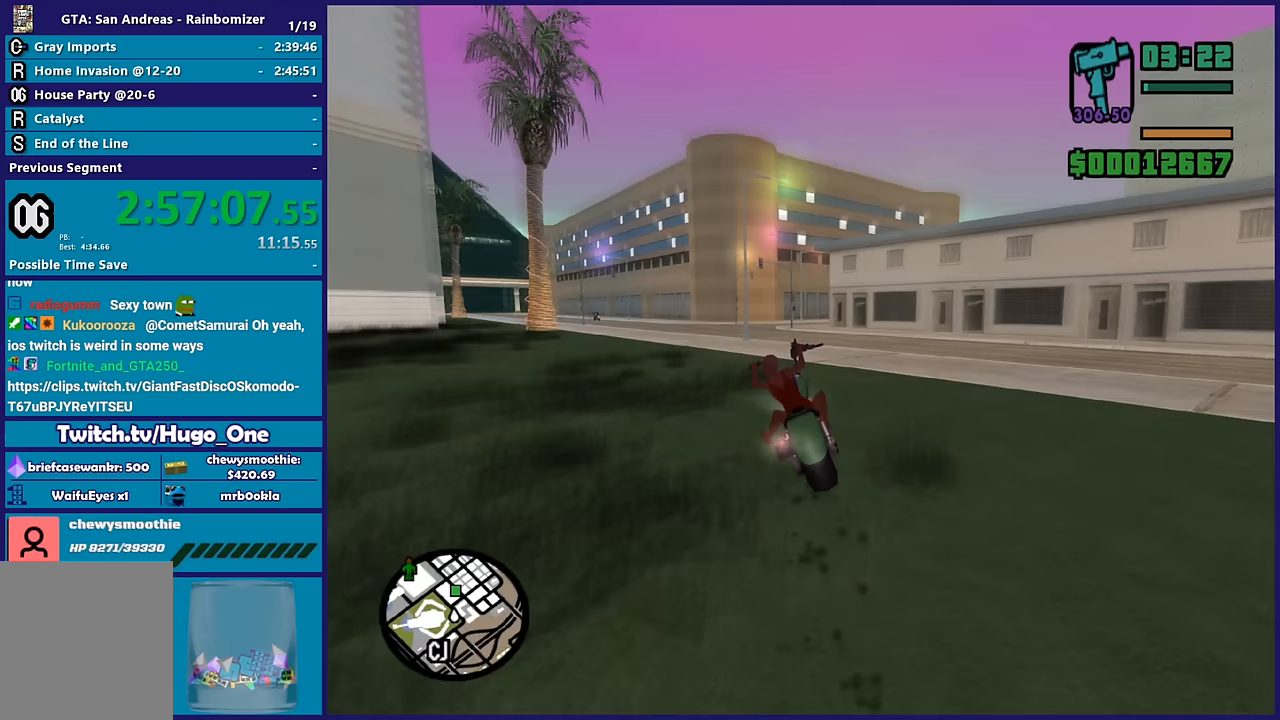
{"buttons": [], "left_stick": "left", "right_stick": "center", "button_events": [[100, "L2", "down"], [167, "L2", "up"]]}
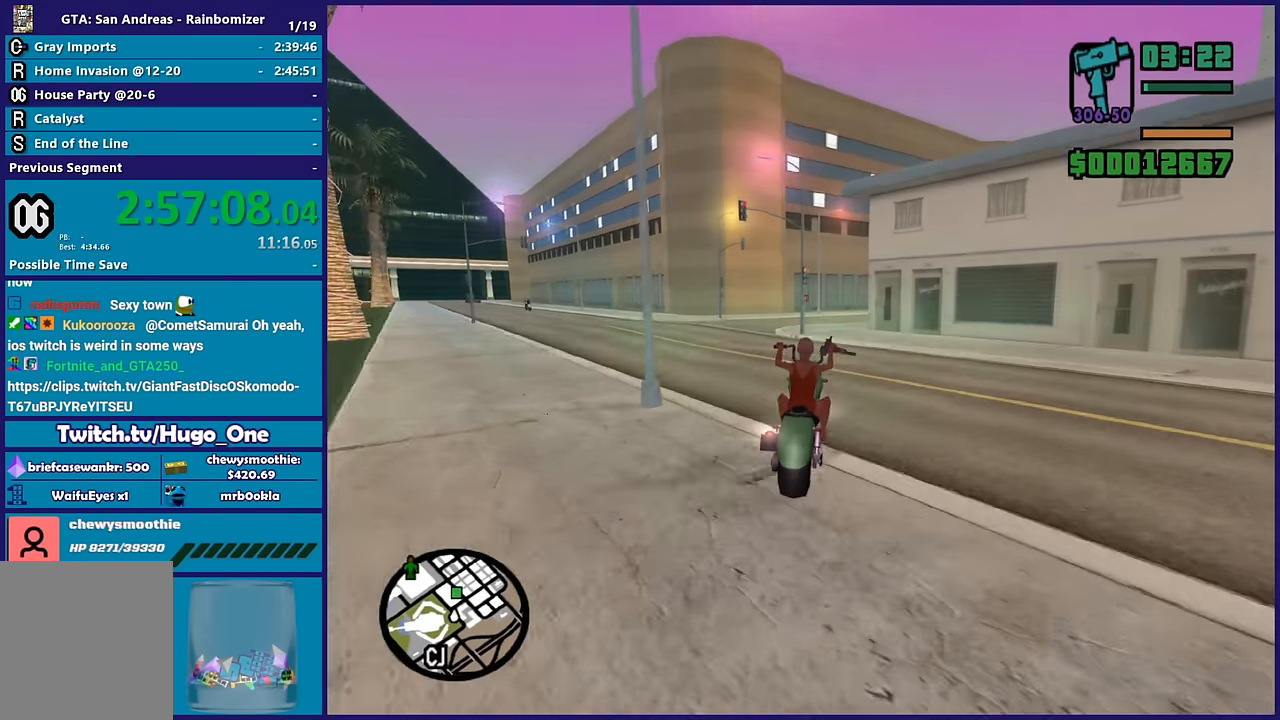
{"buttons": ["L2"], "left_stick": "right", "right_stick": "down-right", "button_events": [[467, "L2", "down"]]}
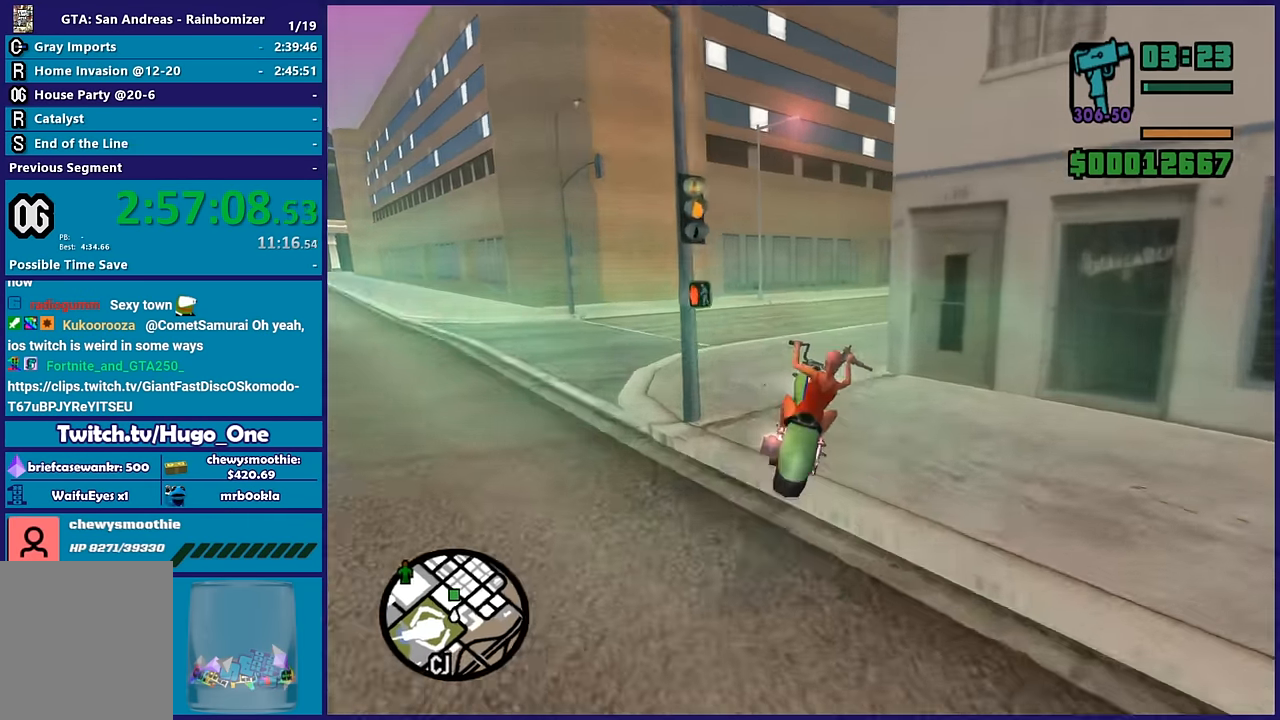
{"buttons": [], "left_stick": "right", "right_stick": "down-right", "button_events": [[117, "L2", "up"]]}
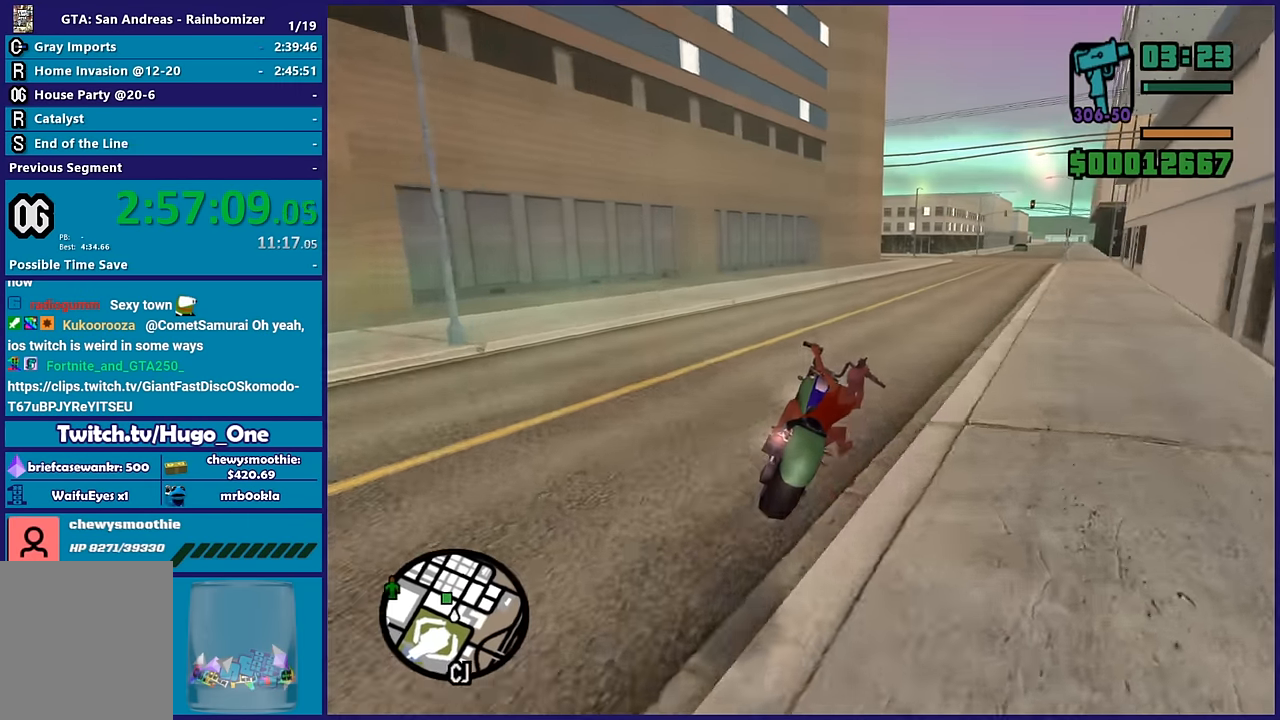
{"buttons": ["R2"], "left_stick": "up-left", "right_stick": "down-left", "button_events": [[150, "R2", "down"]]}
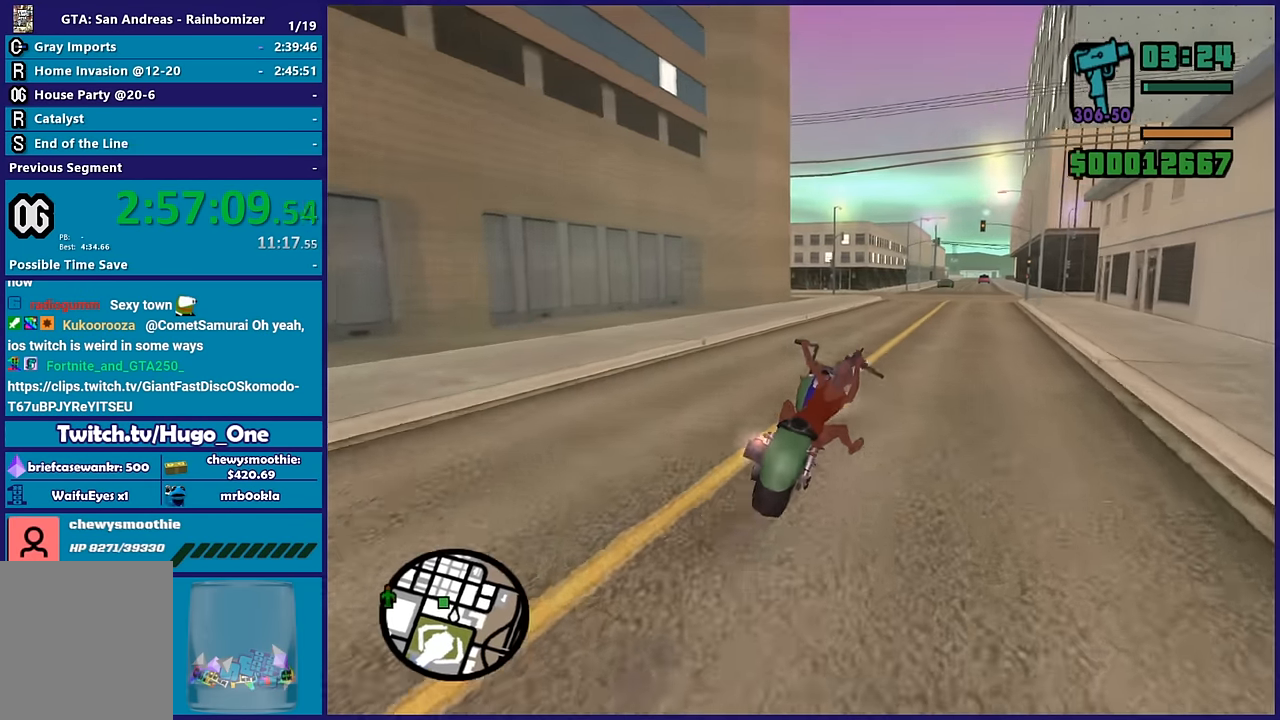
{"buttons": ["R2"], "left_stick": "up-right", "right_stick": "down-left", "button_events": []}
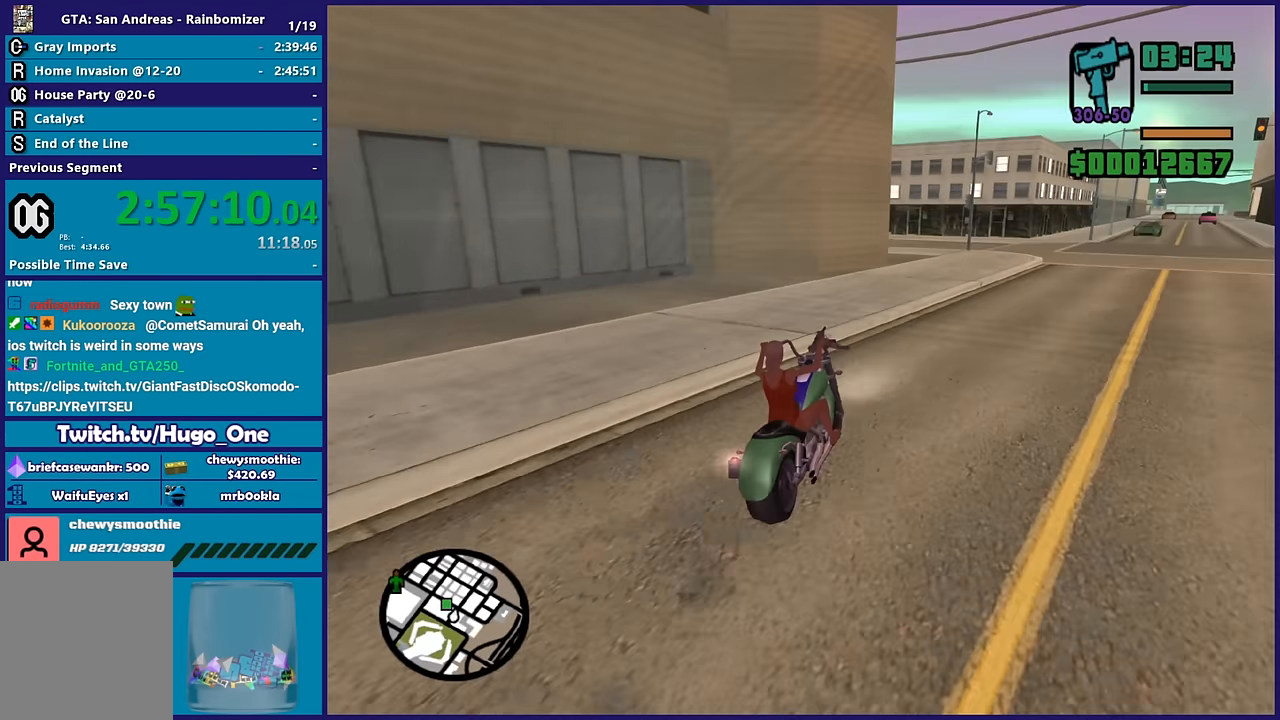
{"buttons": ["L2"], "left_stick": "left", "right_stick": "down-left", "button_events": [[367, "R2", "up"], [483, "L2", "down"]]}
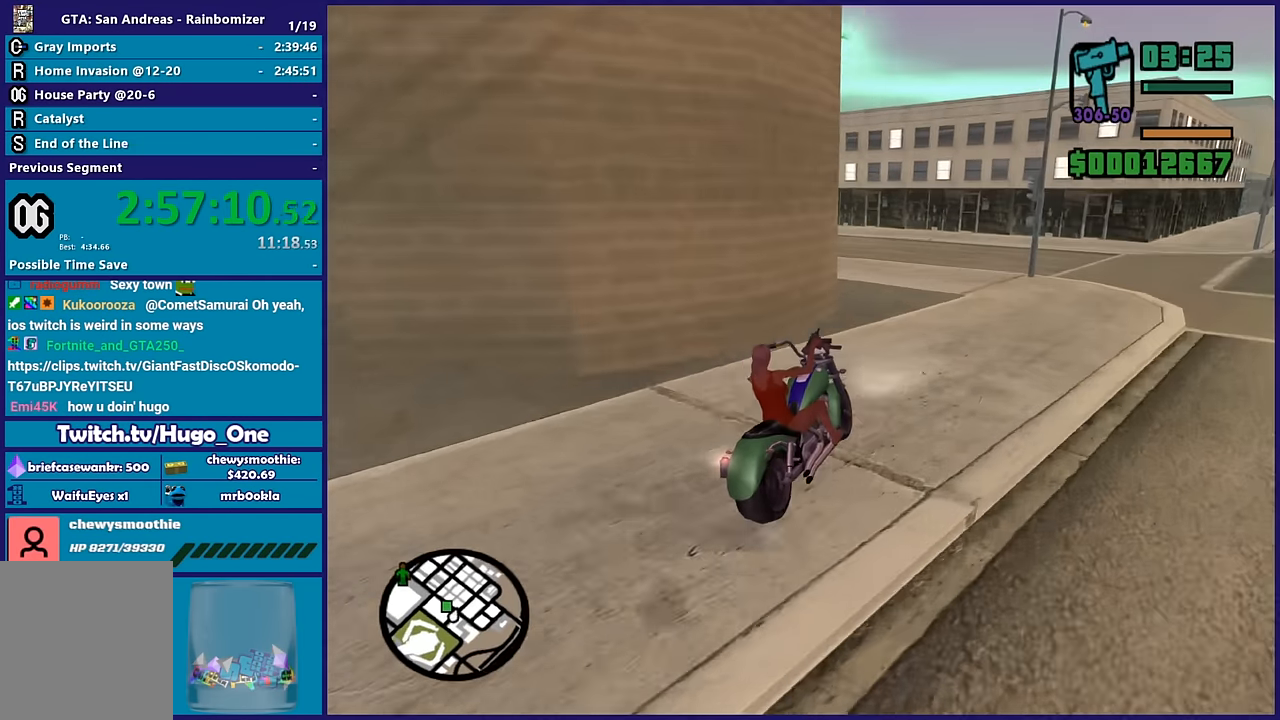
{"buttons": [], "left_stick": "left", "right_stick": "down-left", "button_events": [[100, "L2", "up"]]}
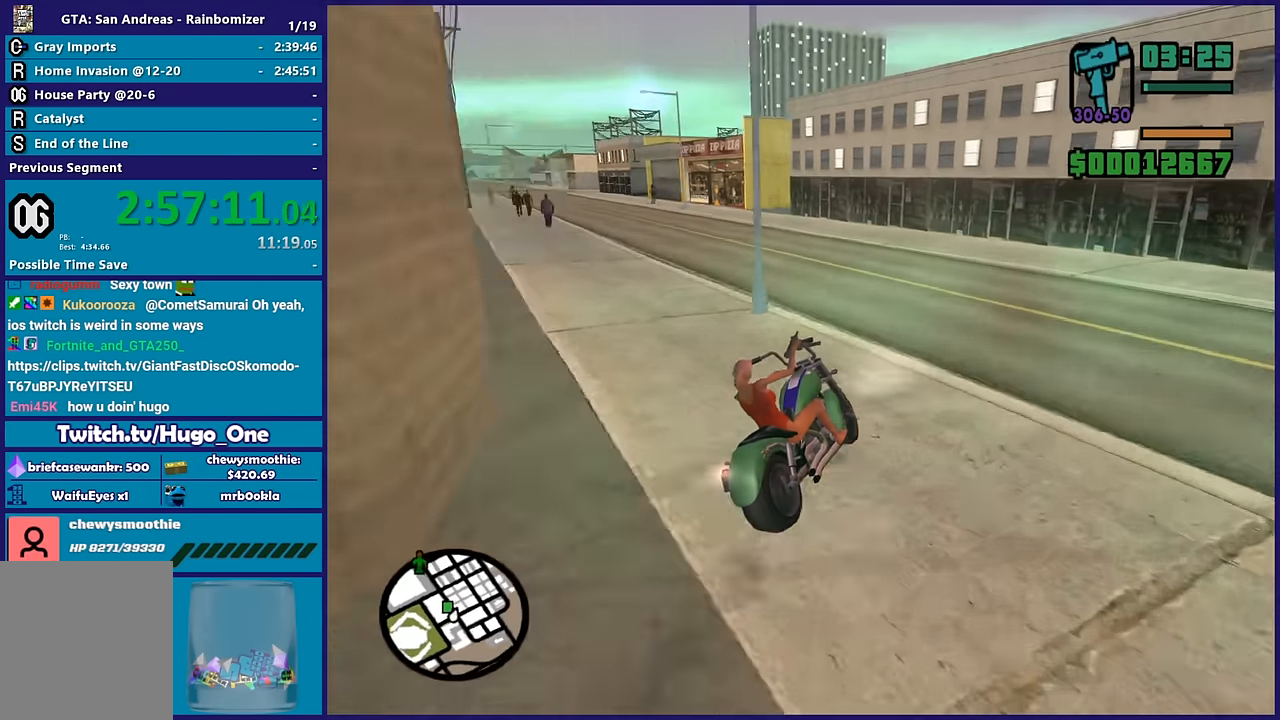
{"buttons": [], "left_stick": "left", "right_stick": "down-left", "button_events": []}
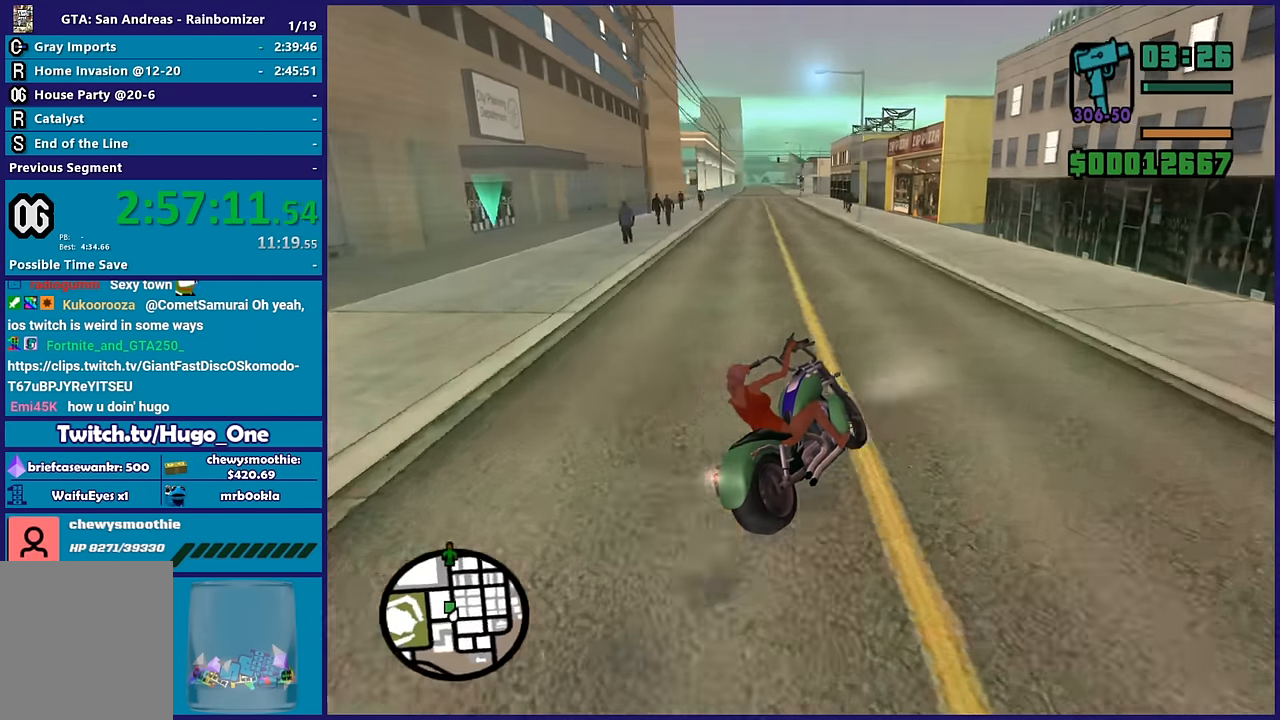
{"buttons": ["R2"], "left_stick": "left", "right_stick": "center", "button_events": [[117, "R2", "down"]]}
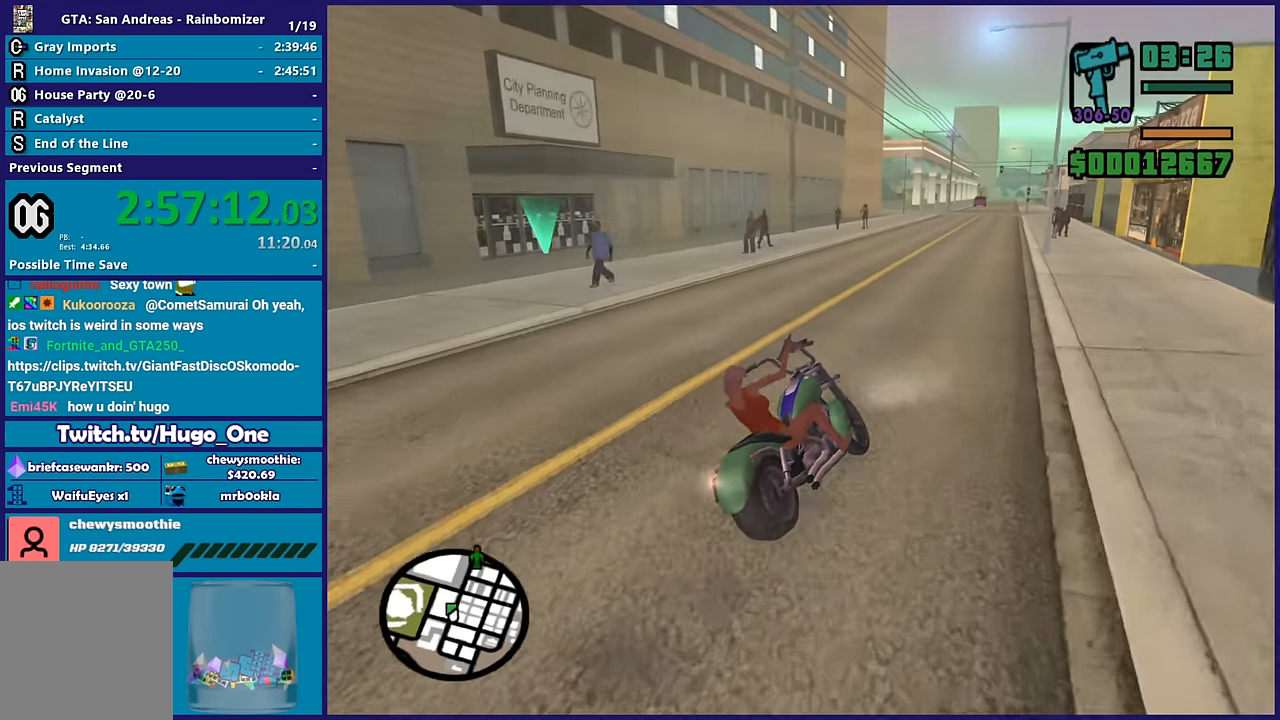
{"buttons": ["A"], "left_stick": "left", "right_stick": "center", "button_events": [[67, "R2", "up"], [183, "A", "down"]]}
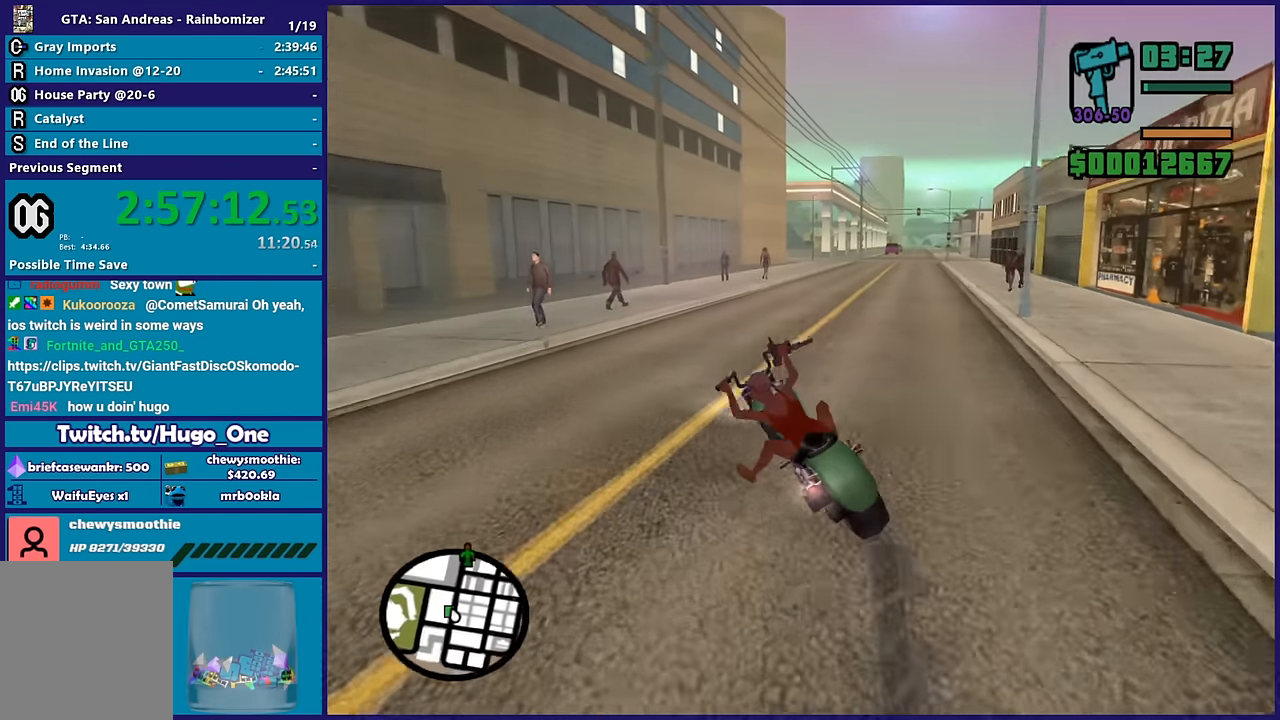
{"buttons": ["R2"], "left_stick": "left", "right_stick": "down-left", "button_events": [[150, "A", "up"], [483, "R2", "down"]]}